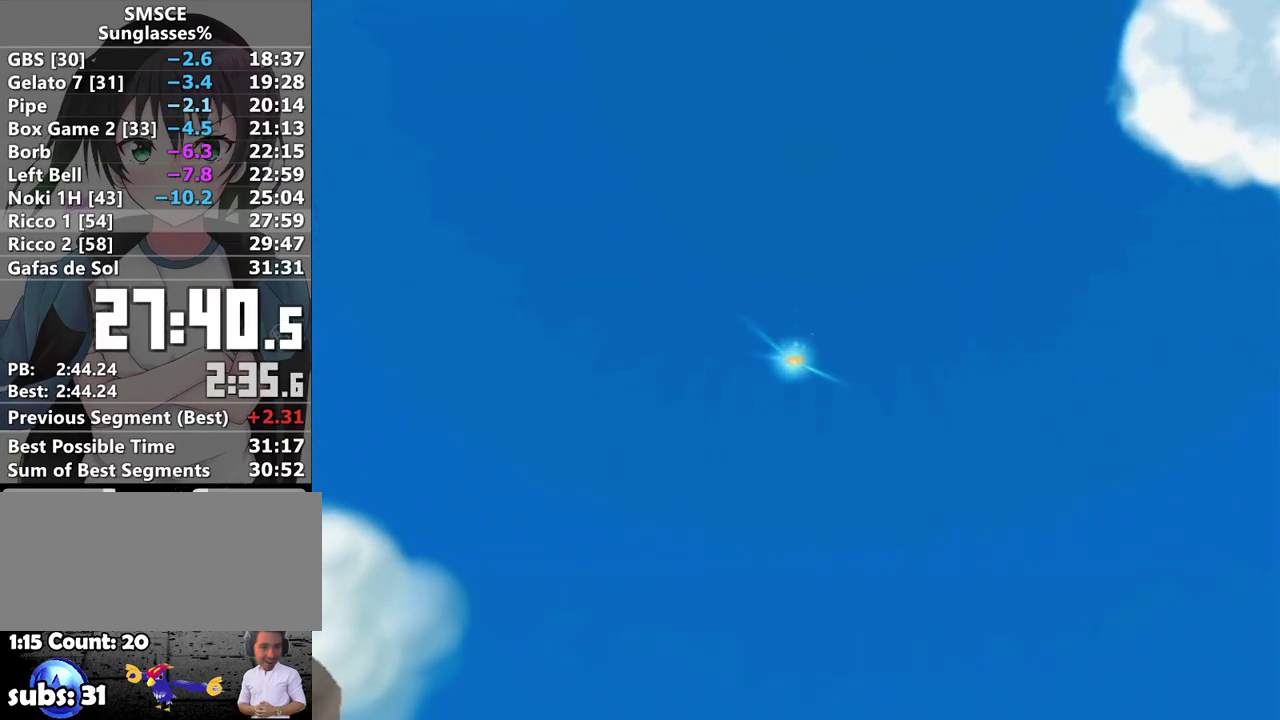
Gameplay with a controller (Nintendo layout); each line is a JSON object with the inputs held at the frame after it. "events" lists button and stick changes between this image and that frame as [ms after this image, input, new state], when the widget could be followed in between. Not read: L3 R3.
{"buttons": [], "left_stick": "up", "right_stick": "center", "events": [[167, "left_stick", "up"]]}
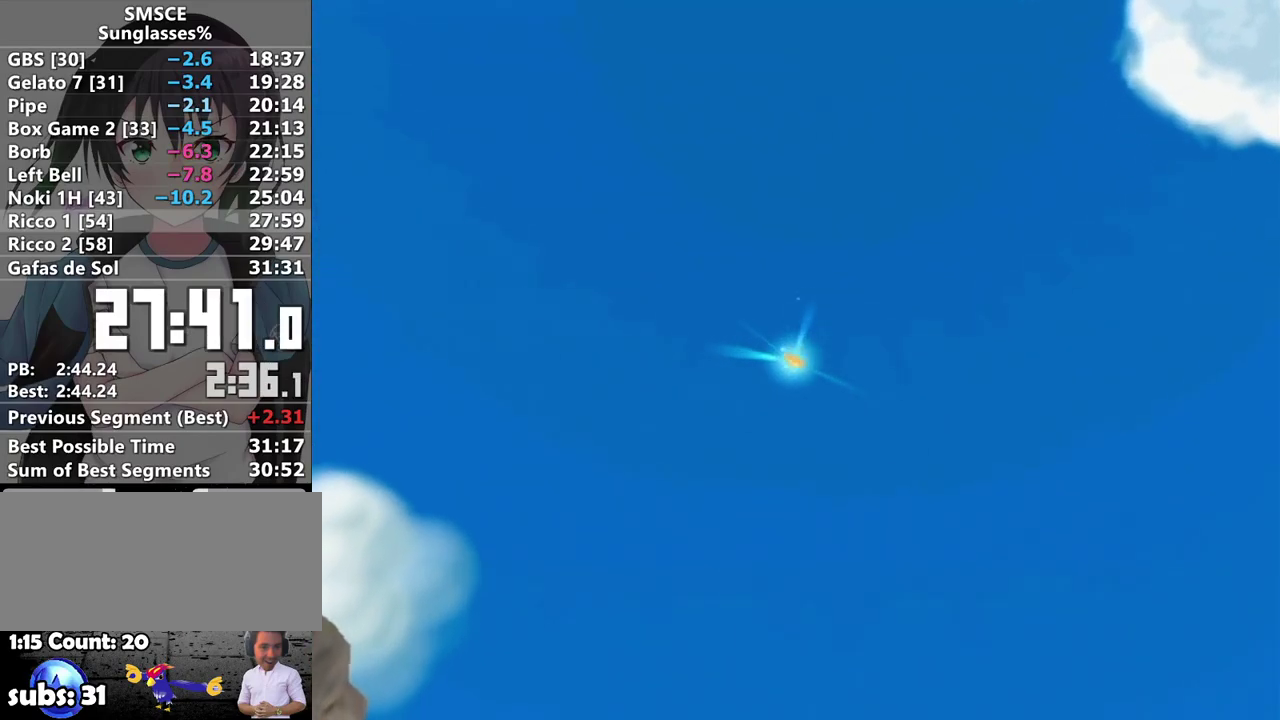
{"buttons": [], "left_stick": "up", "right_stick": "center", "events": []}
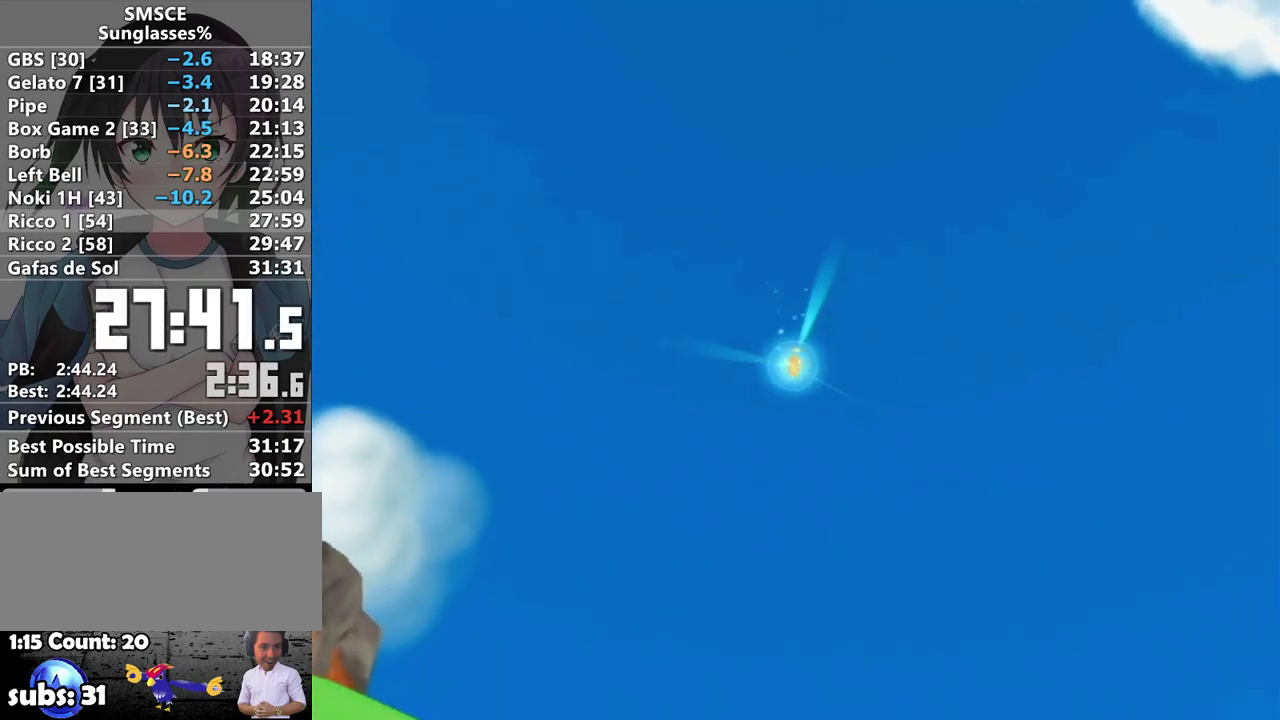
{"buttons": [], "left_stick": "up", "right_stick": "center", "events": []}
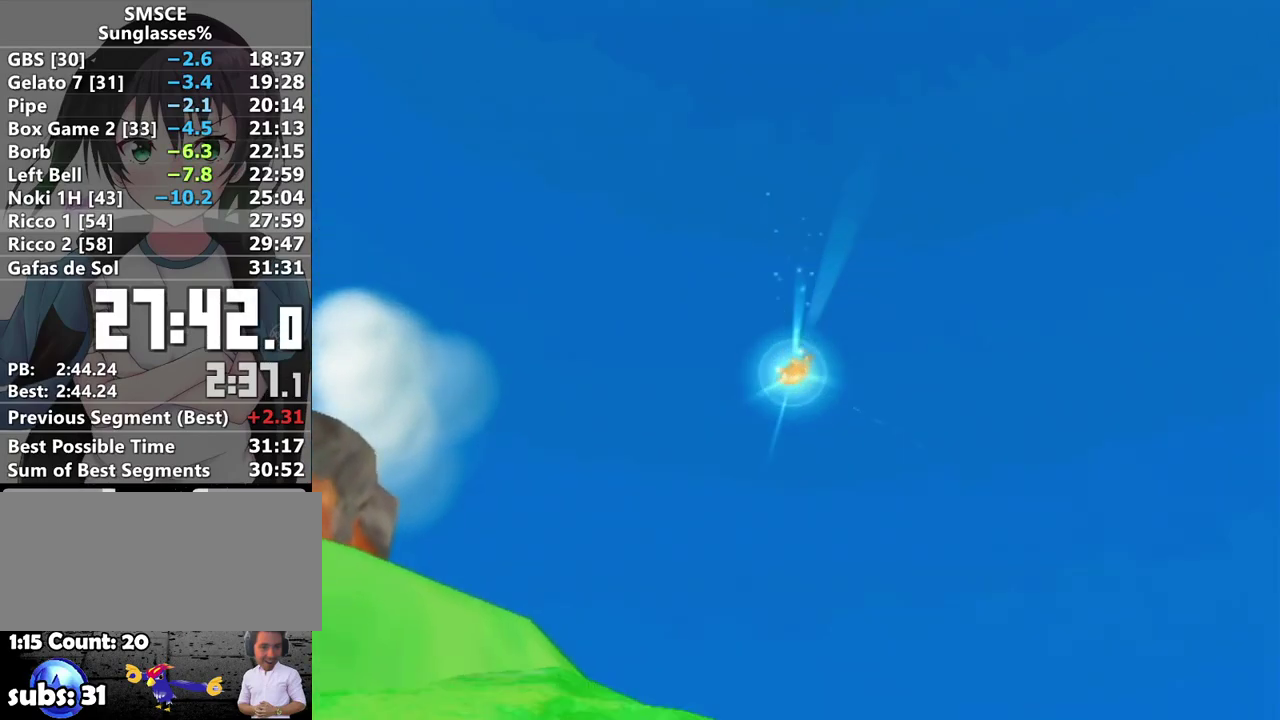
{"buttons": [], "left_stick": "up", "right_stick": "center", "events": []}
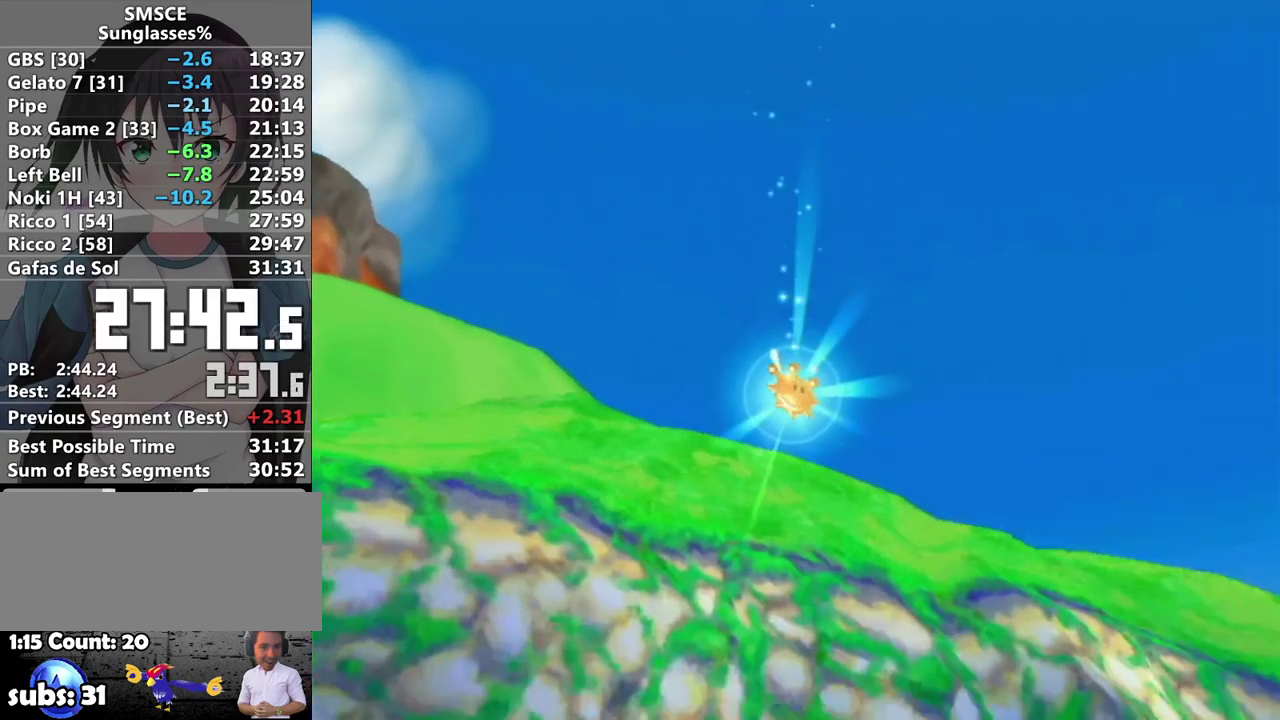
{"buttons": [], "left_stick": "up", "right_stick": "center", "events": []}
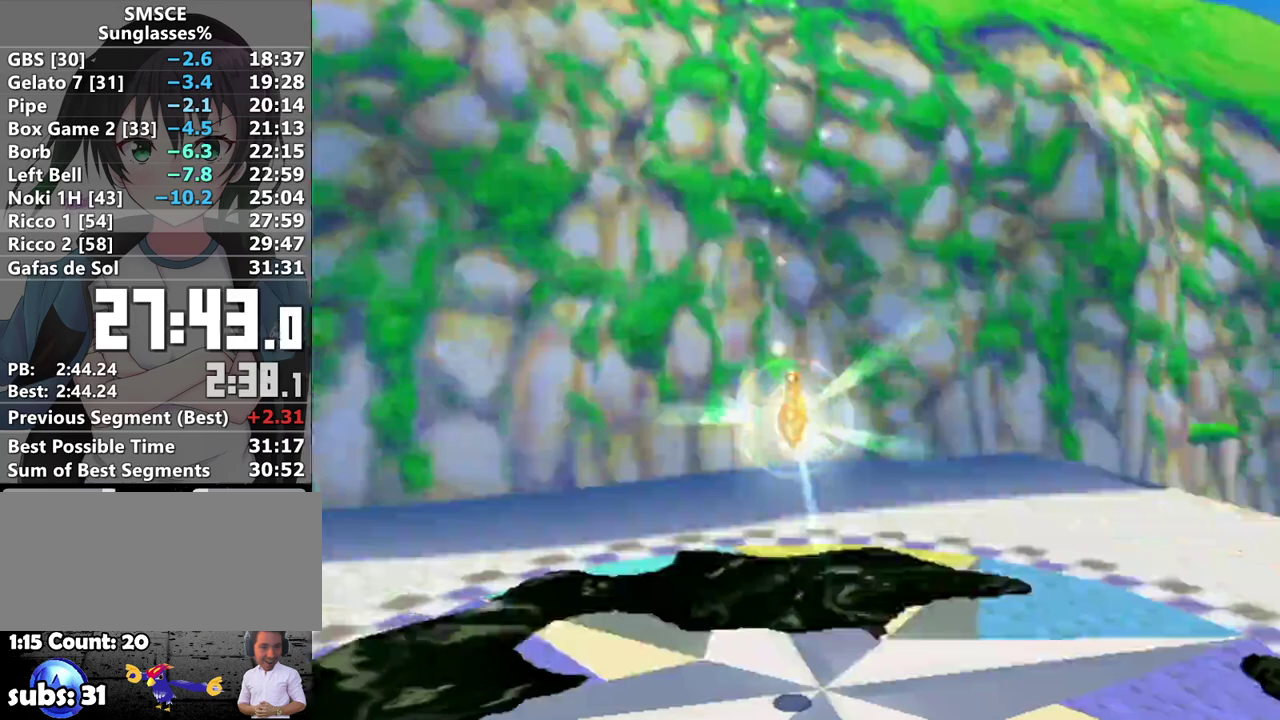
{"buttons": [], "left_stick": "up", "right_stick": "center", "events": []}
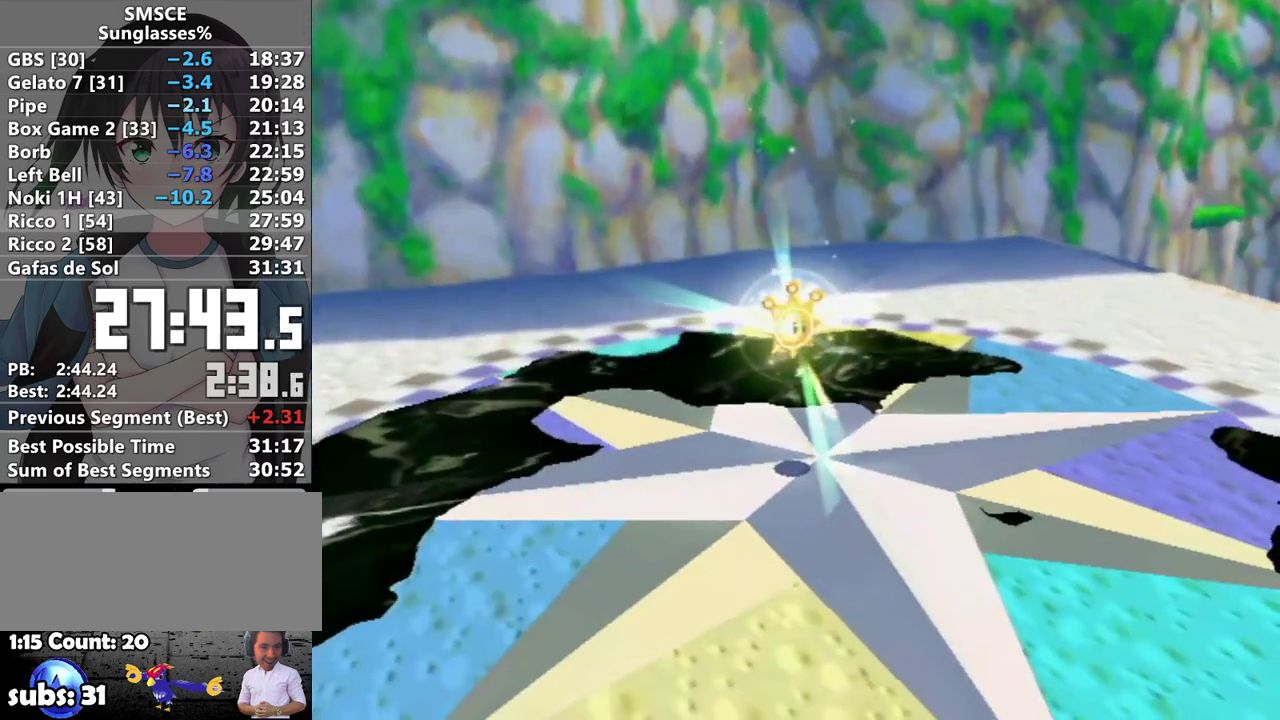
{"buttons": [], "left_stick": "up", "right_stick": "center", "events": []}
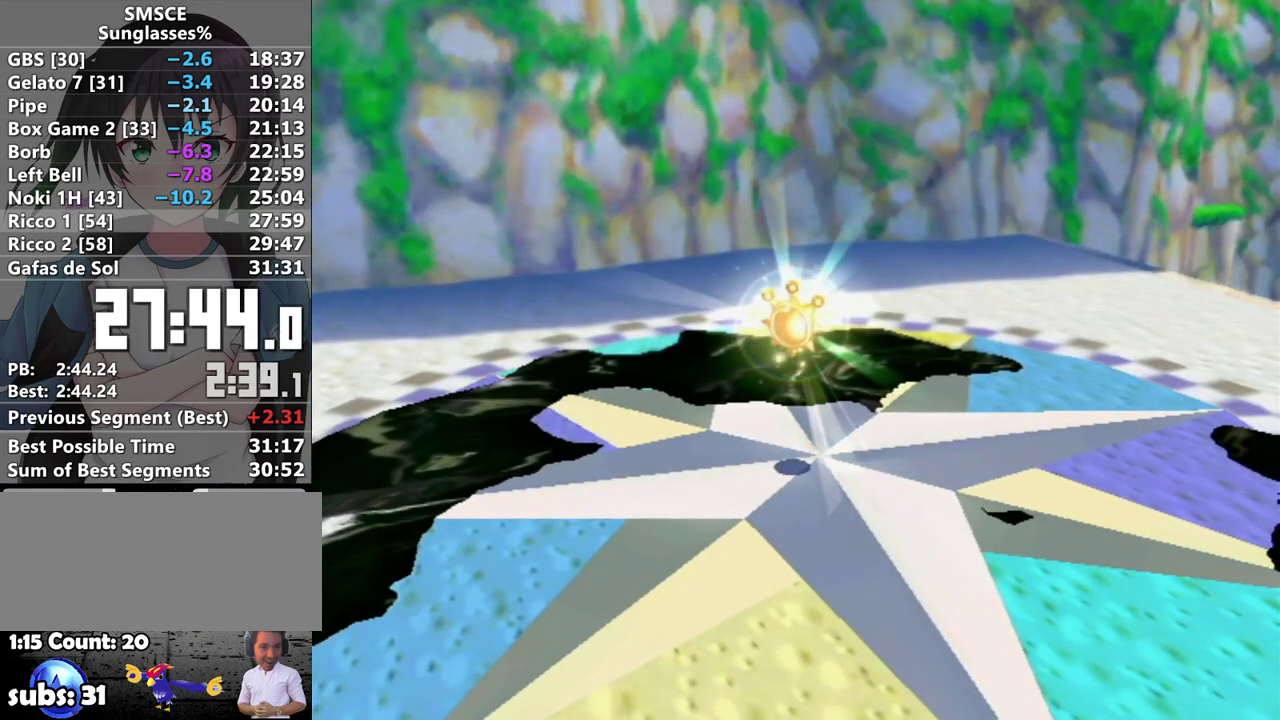
{"buttons": [], "left_stick": "up", "right_stick": "center", "events": []}
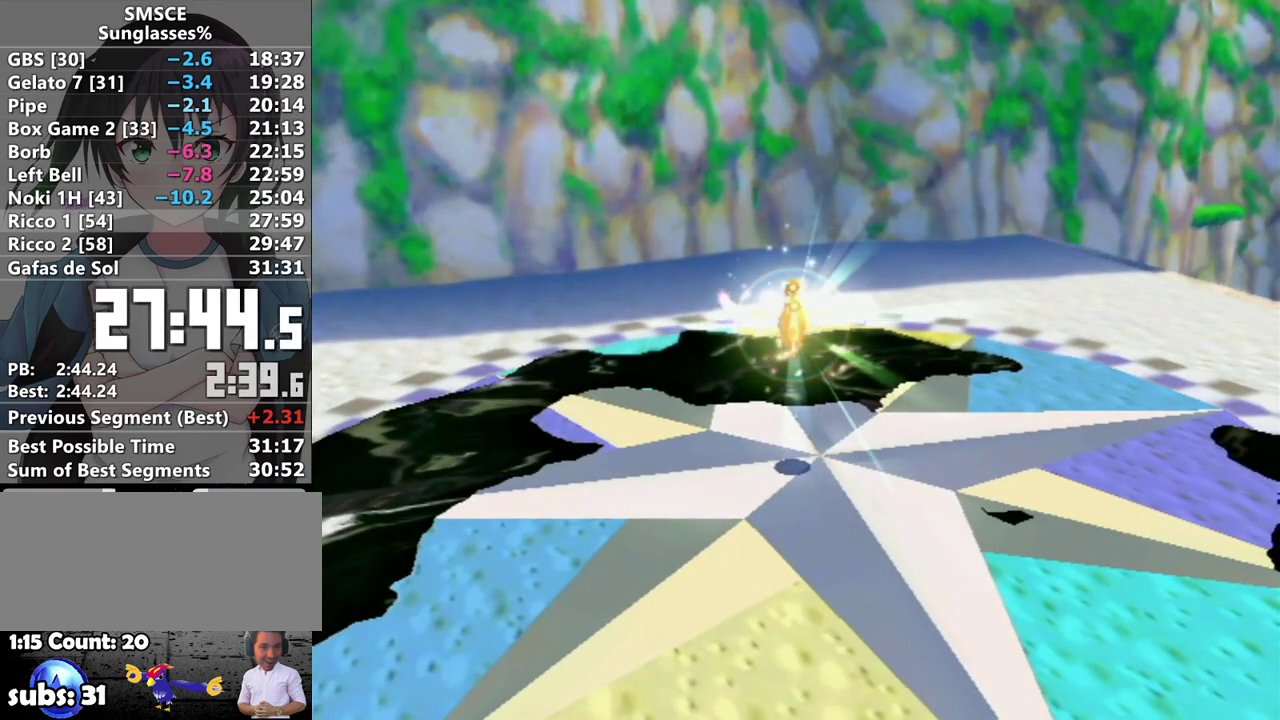
{"buttons": [], "left_stick": "up", "right_stick": "center", "events": []}
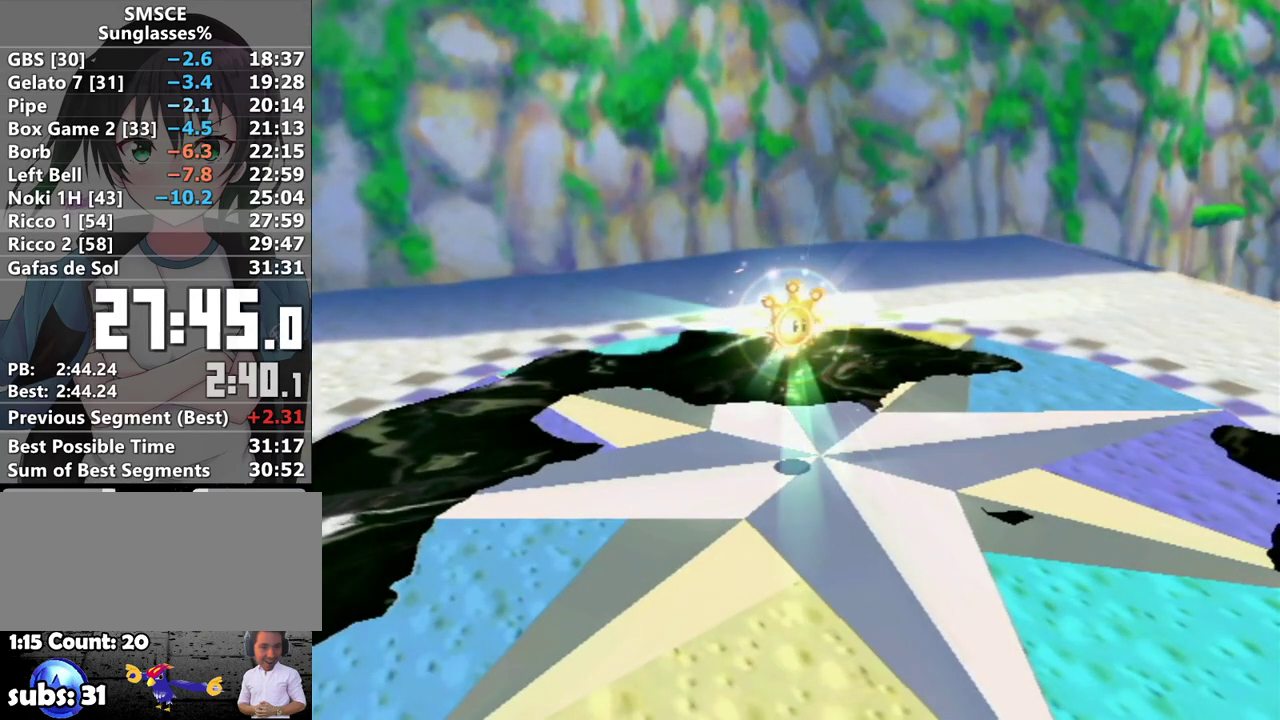
{"buttons": [], "left_stick": "up", "right_stick": "center", "events": []}
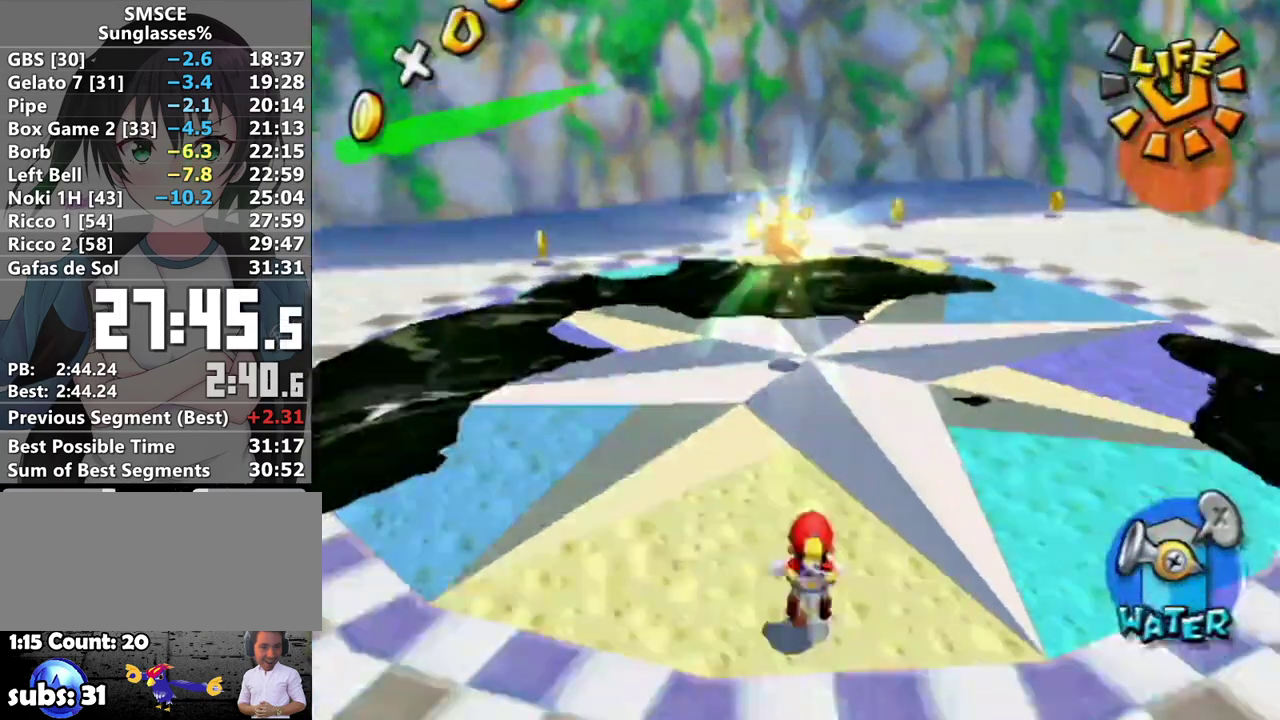
{"buttons": ["A", "B"], "left_stick": "up", "right_stick": "center", "events": [[100, "A", "down"], [100, "B", "down"]]}
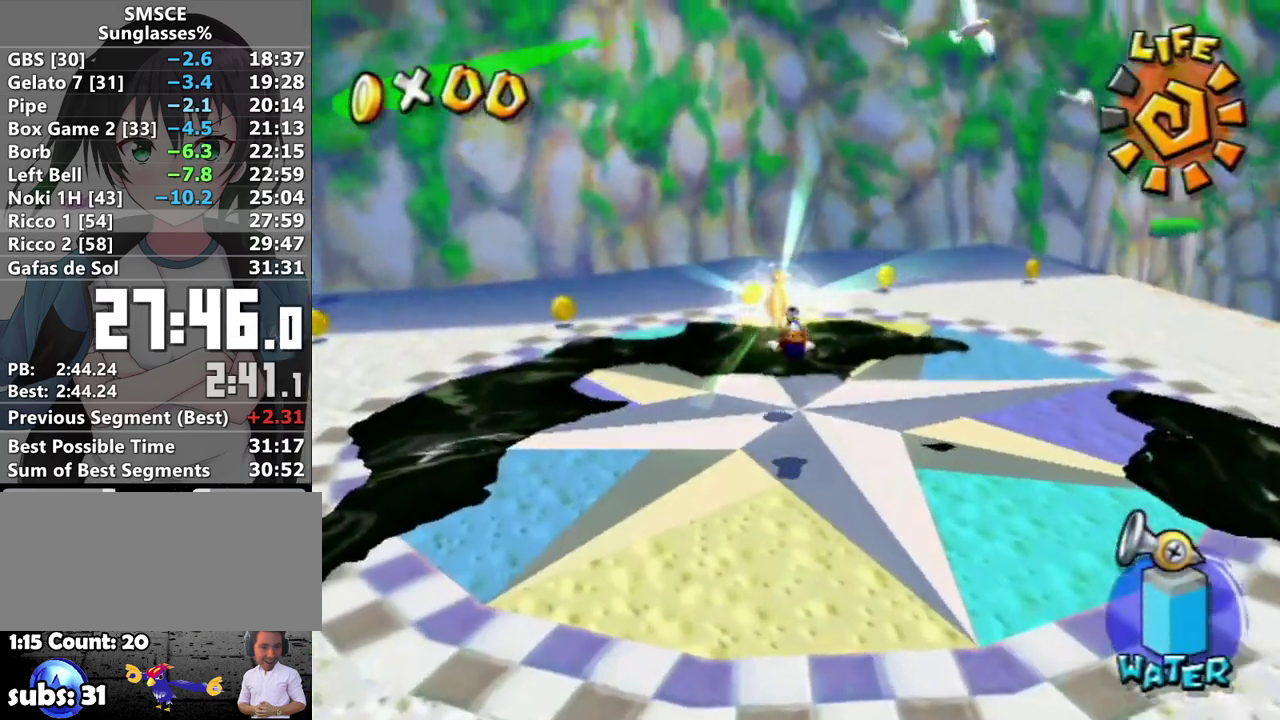
{"buttons": [], "left_stick": "center", "right_stick": "center", "events": [[183, "B", "up"], [217, "A", "up"], [250, "left_stick", "center"]]}
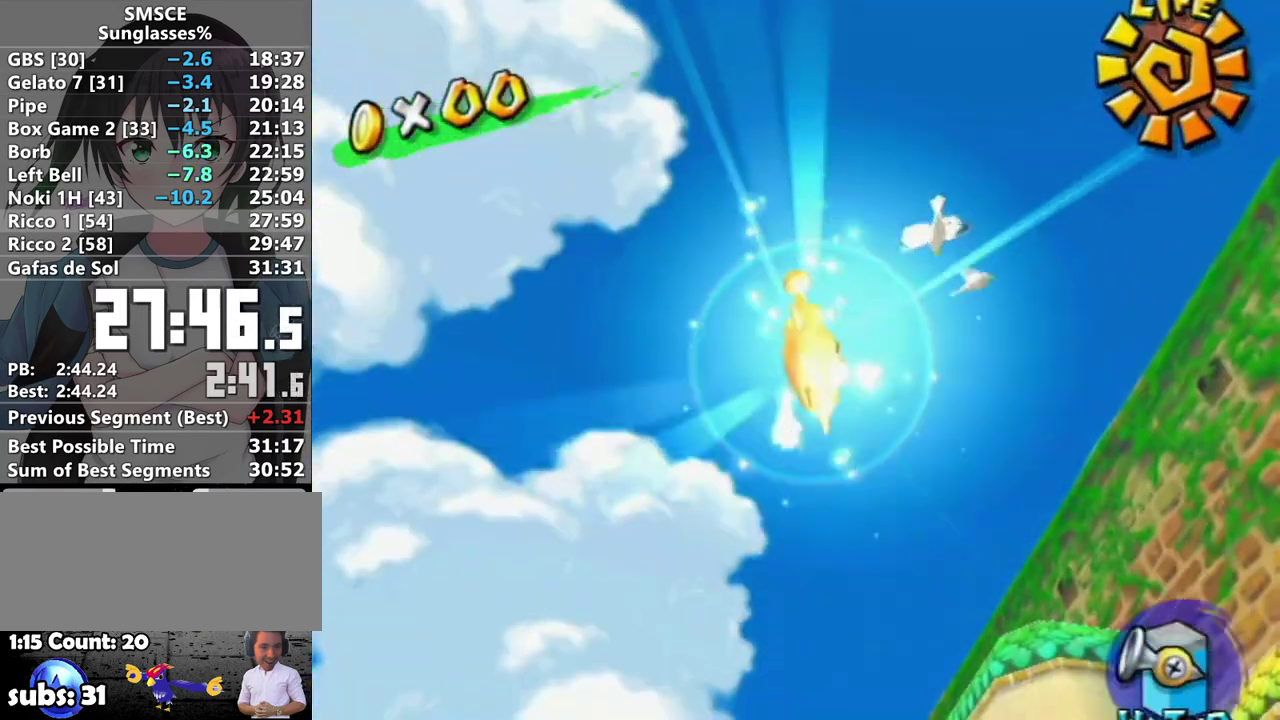
{"buttons": [], "left_stick": "center", "right_stick": "center", "events": []}
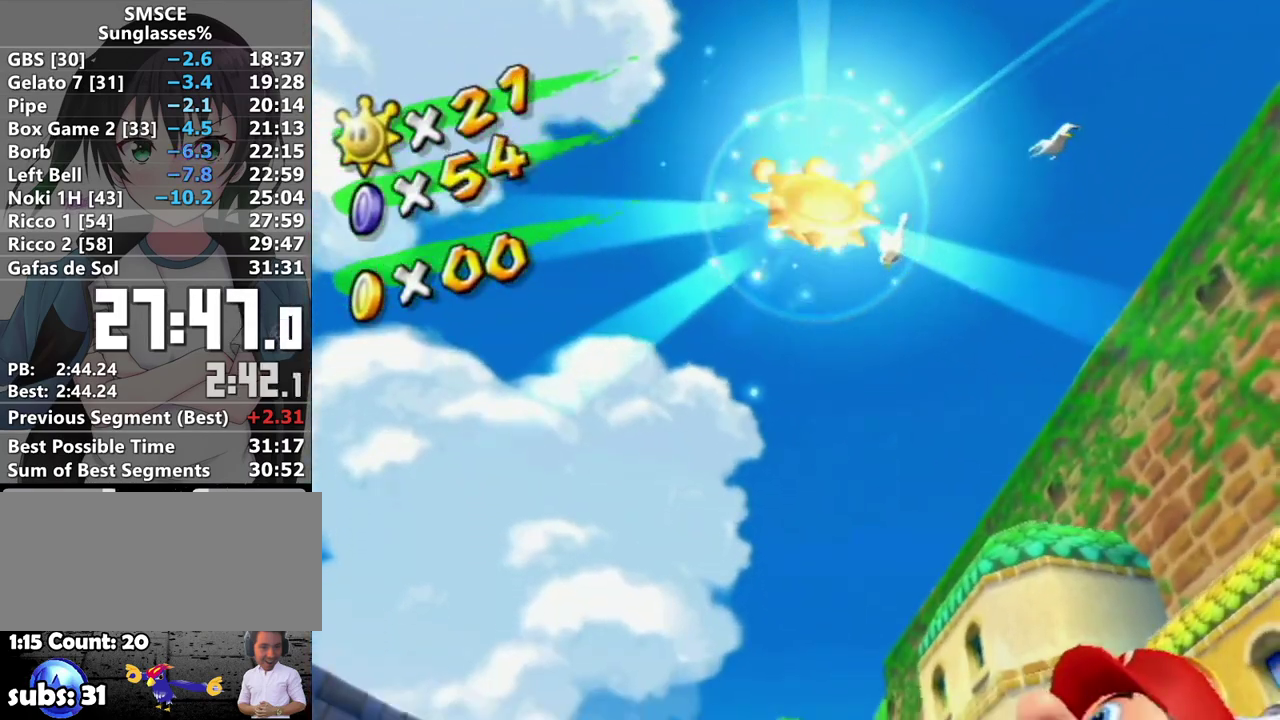
{"buttons": [], "left_stick": "center", "right_stick": "center", "events": []}
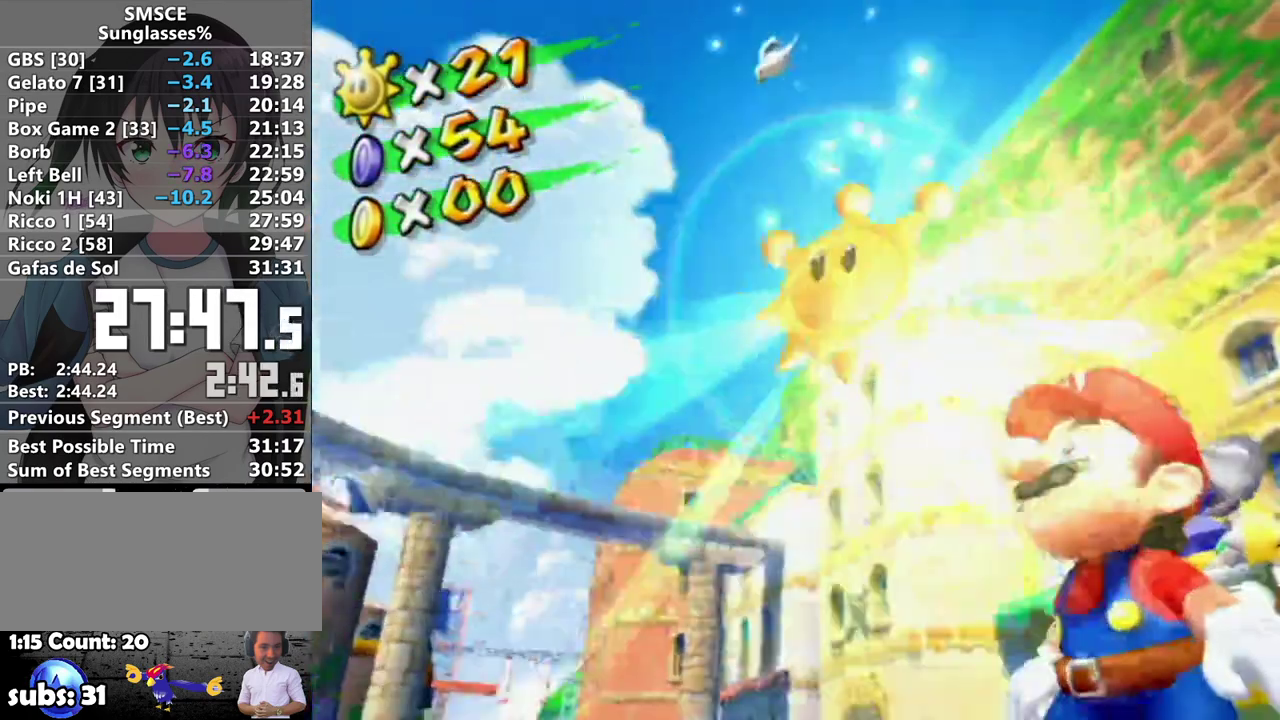
{"buttons": [], "left_stick": "center", "right_stick": "center", "events": []}
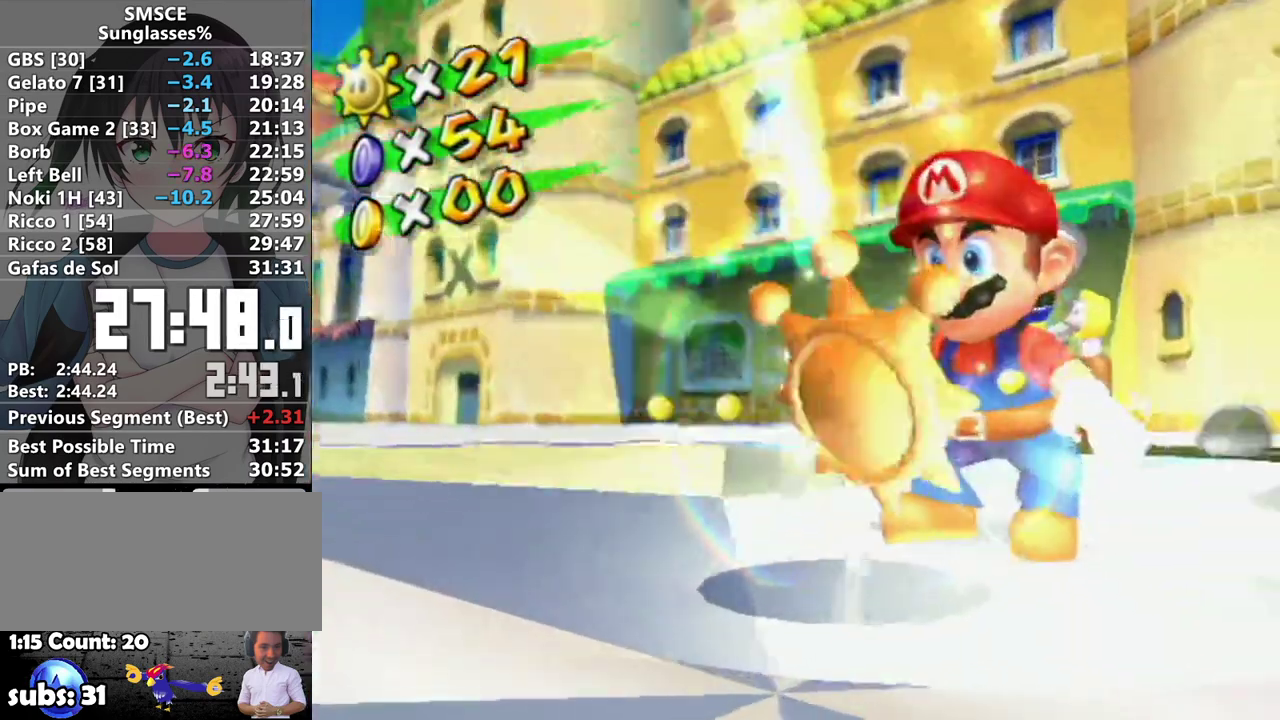
{"buttons": [], "left_stick": "center", "right_stick": "center", "events": []}
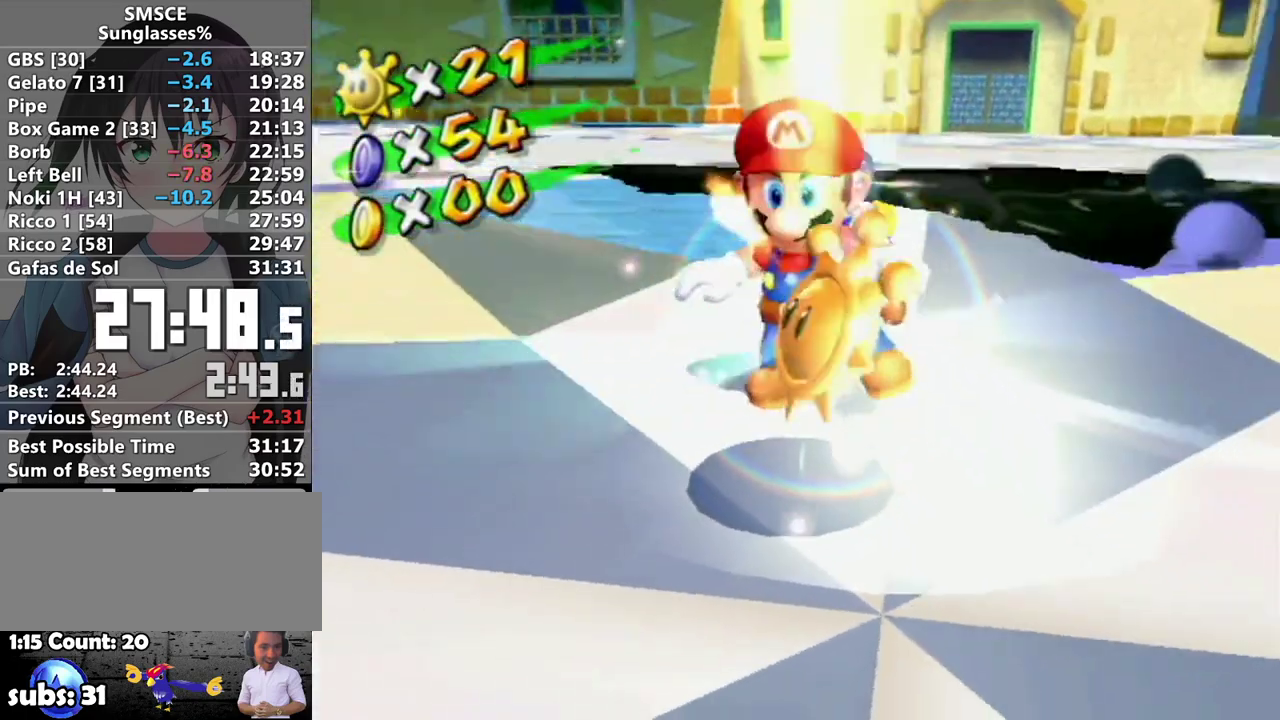
{"buttons": [], "left_stick": "center", "right_stick": "center", "events": []}
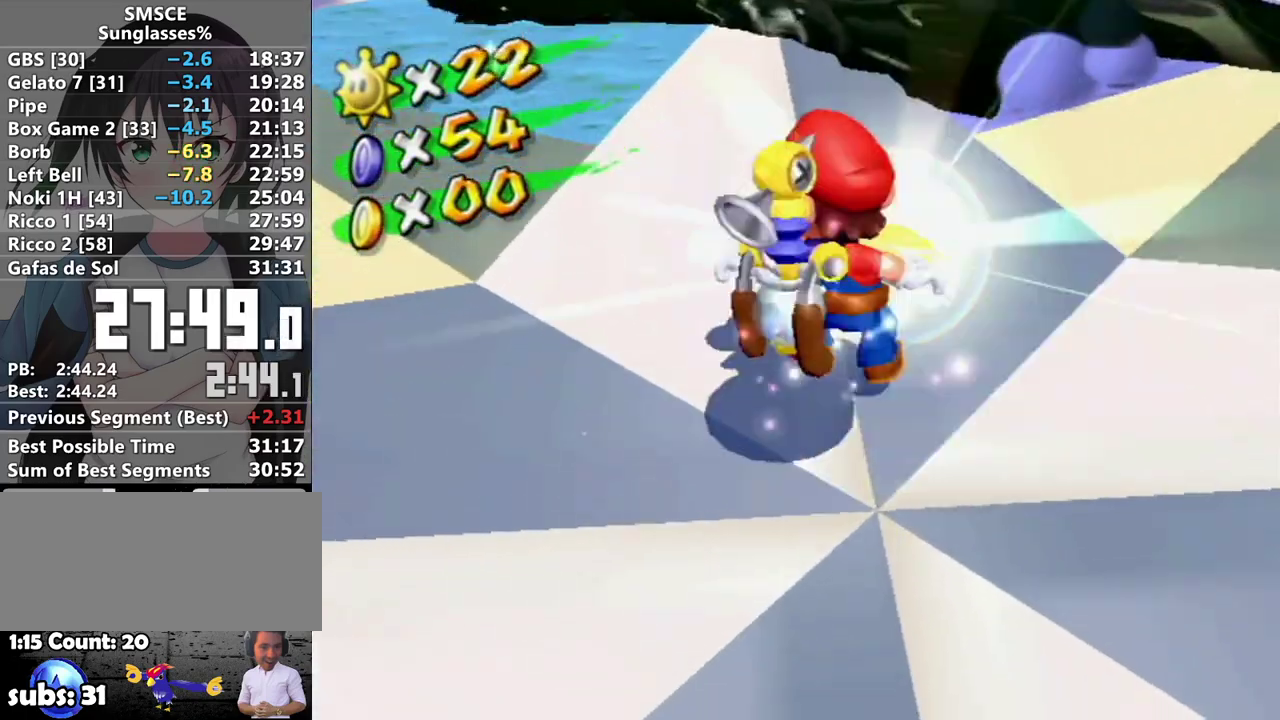
{"buttons": [], "left_stick": "center", "right_stick": "center", "events": []}
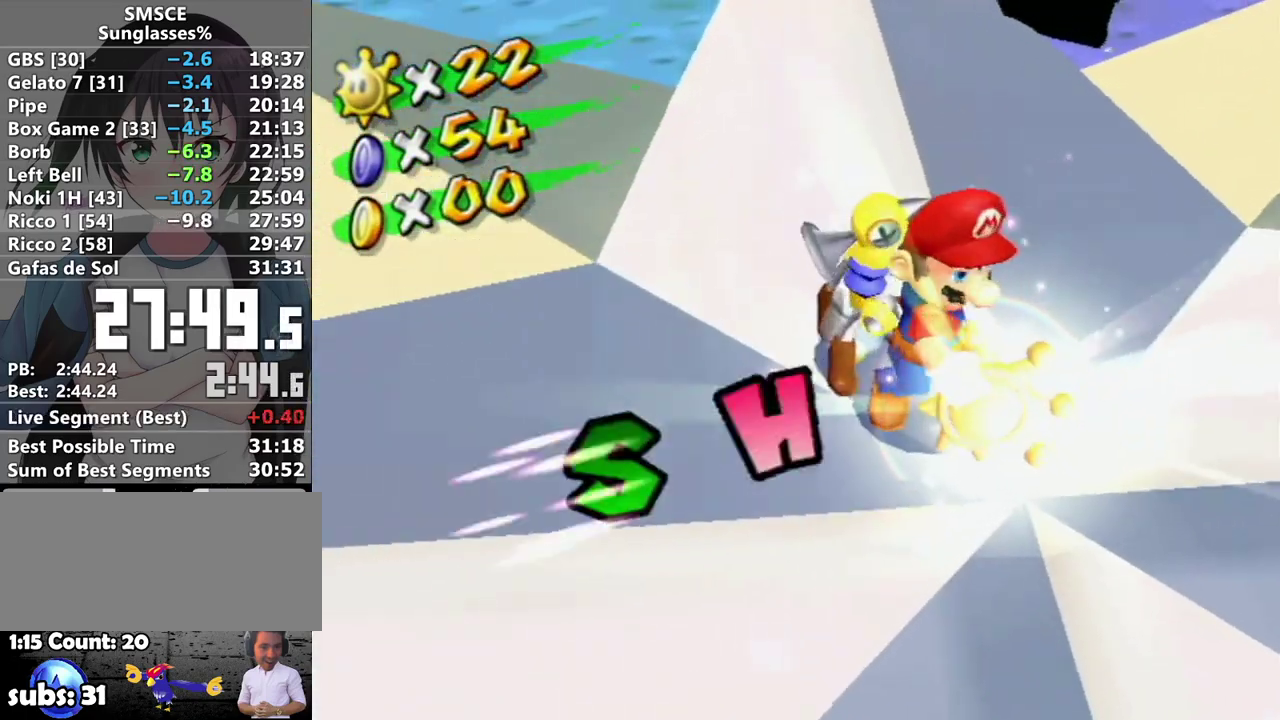
{"buttons": [], "left_stick": "center", "right_stick": "center", "events": []}
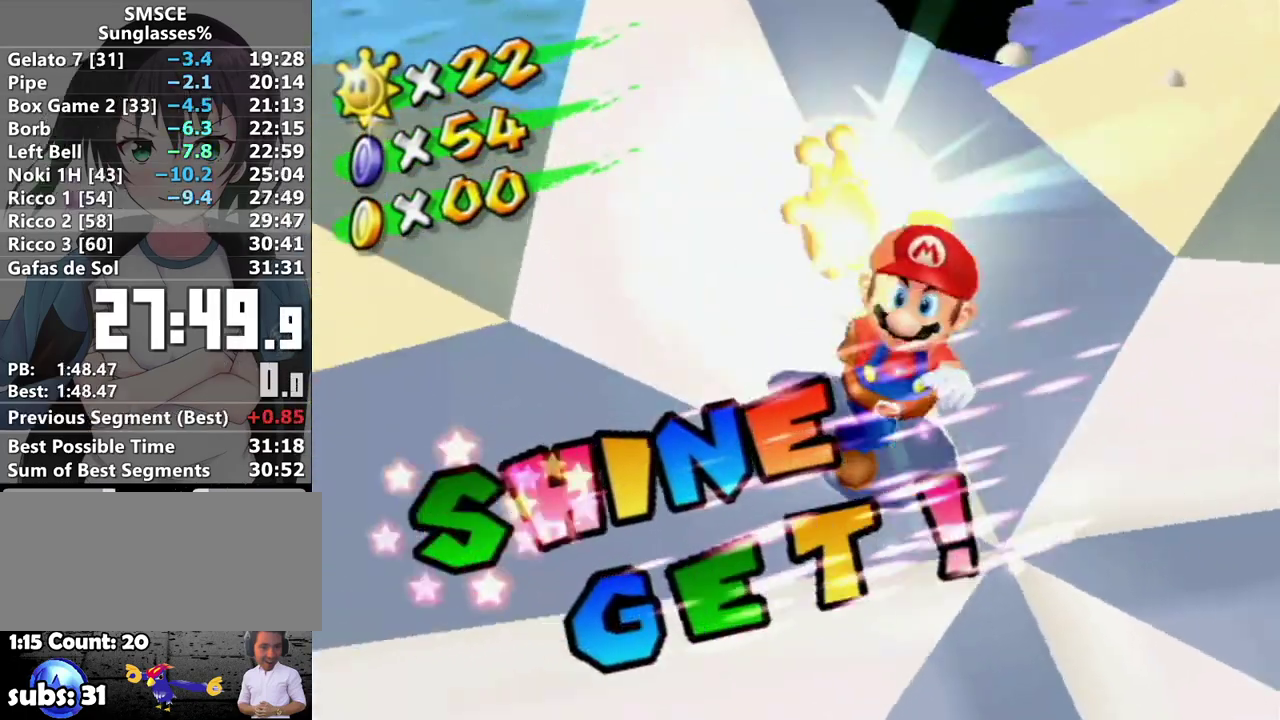
{"buttons": [], "left_stick": "center", "right_stick": "center", "events": []}